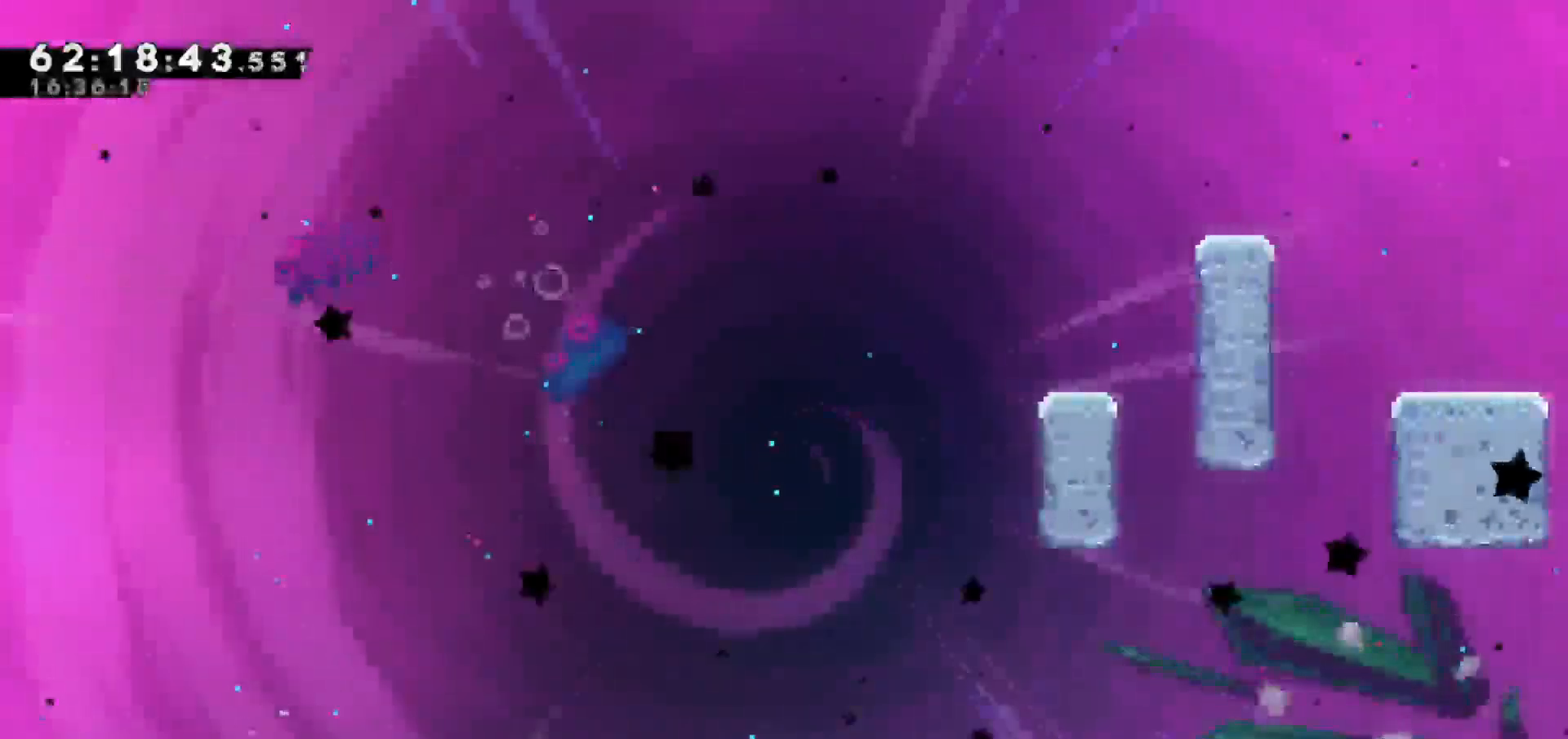
Gameplay with keyboard; each line is a JSON object with the keys held at the frame after it. "events" lists presses ("down") and releases ("up") of "dash", "demo", "down", "escape", "grab", "jump", "jump2", "left", "return", "right", "talk" and "up" between this image and that frame as [ms after this image, input, new state], when the widget could be followed in between. No other keys are recorded. Mouse input is not recorded. Key names are as the overlay labels them; some are game actions (e.g. jump) rather than physical keys.
{"keys": [], "events": []}
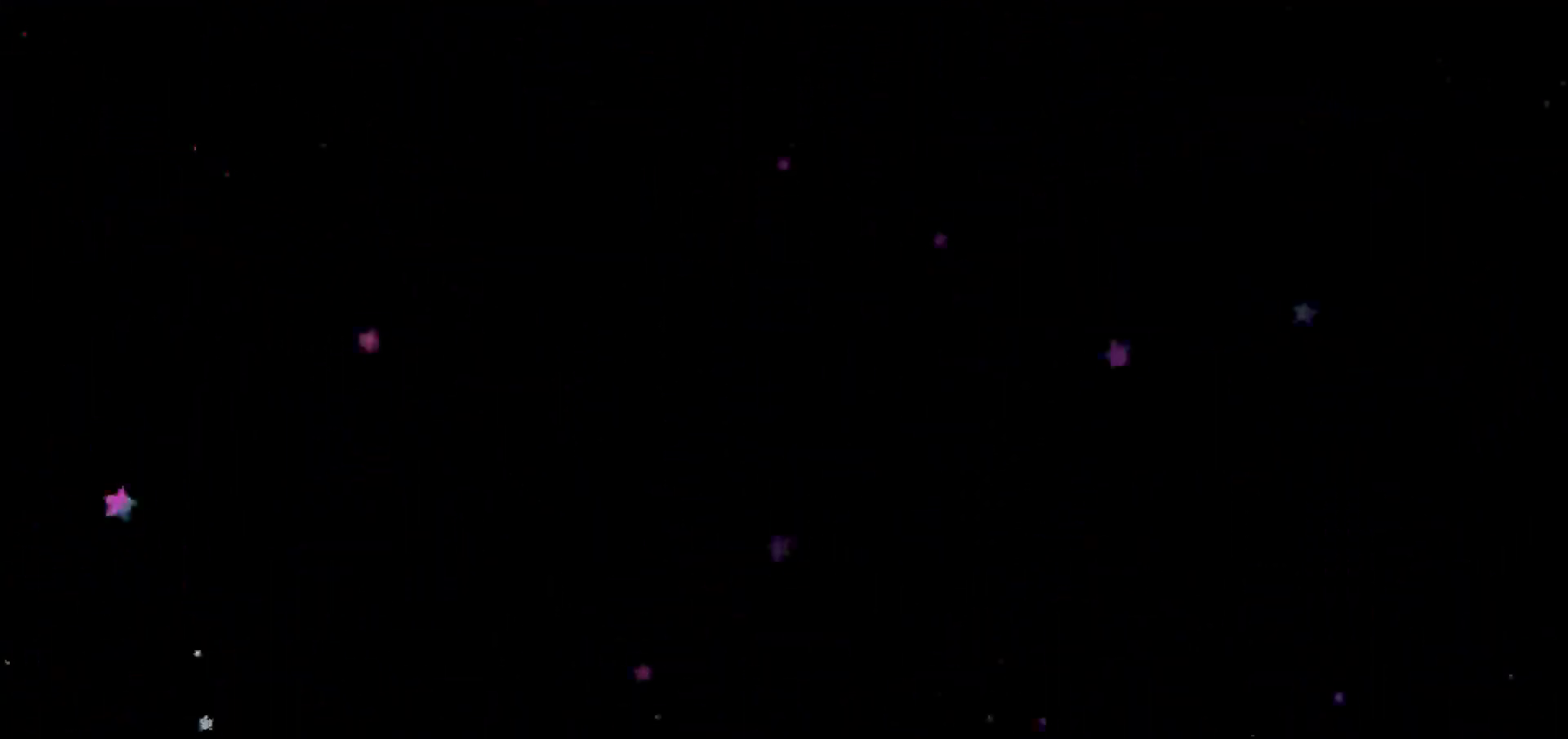
{"keys": [], "events": []}
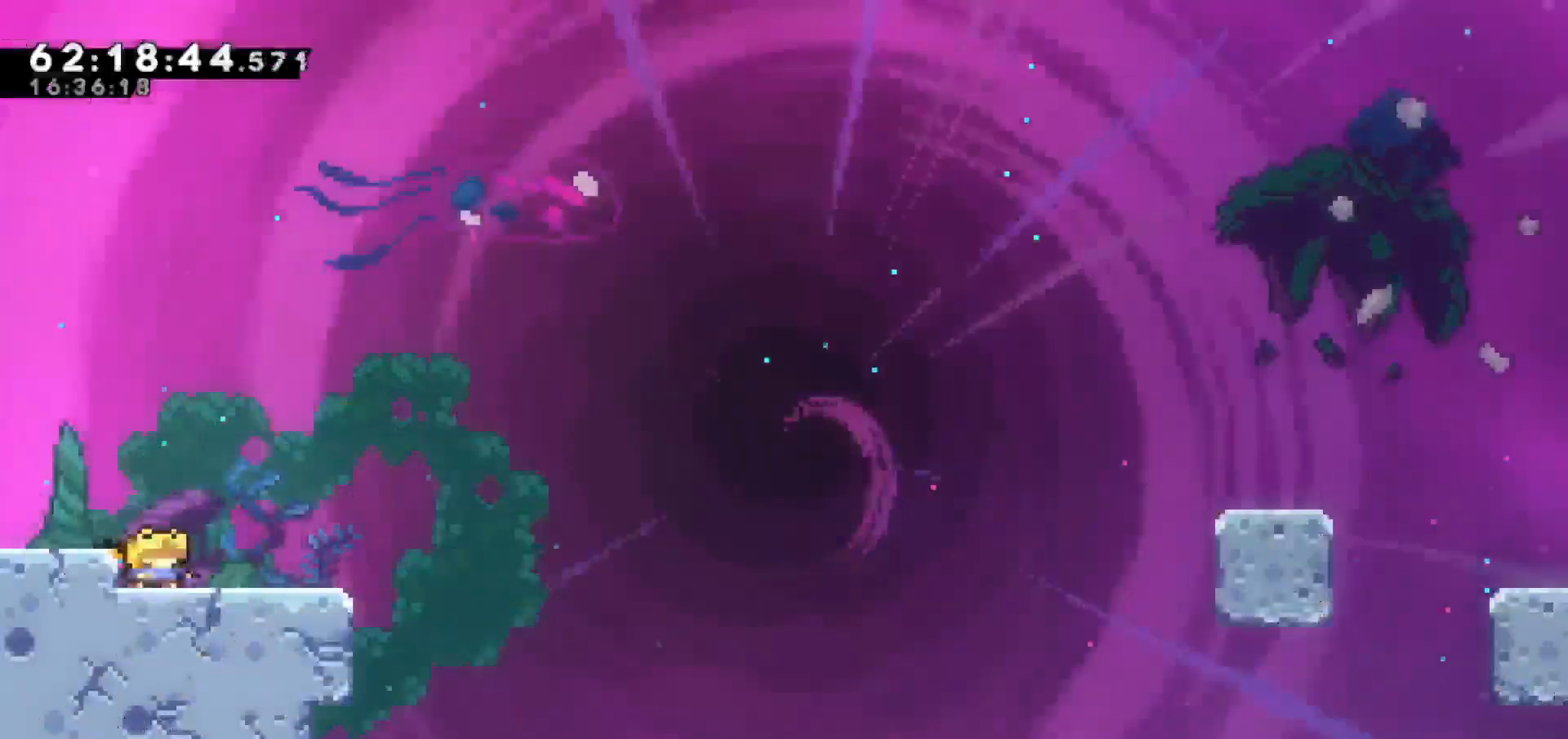
{"keys": [], "events": []}
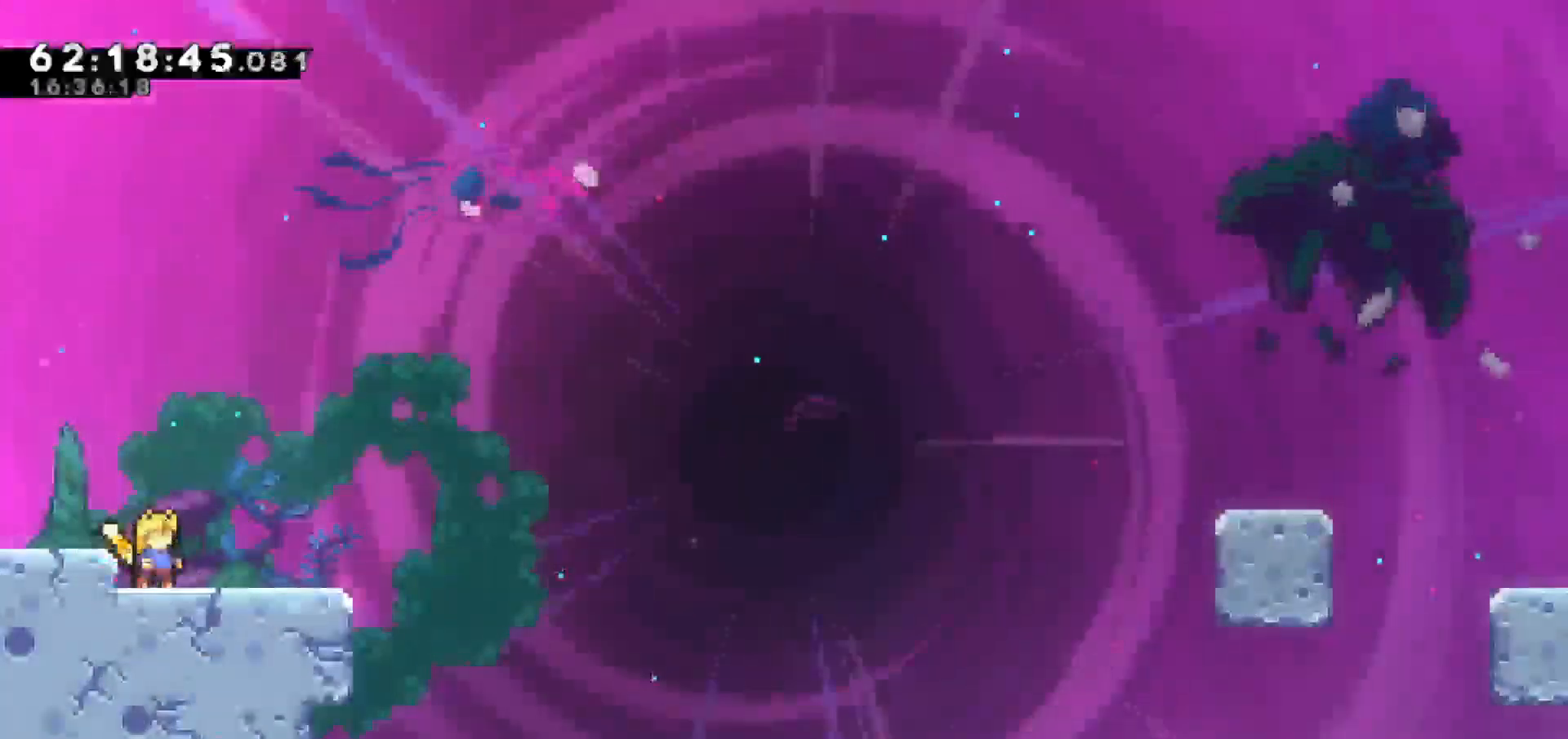
{"keys": [], "events": []}
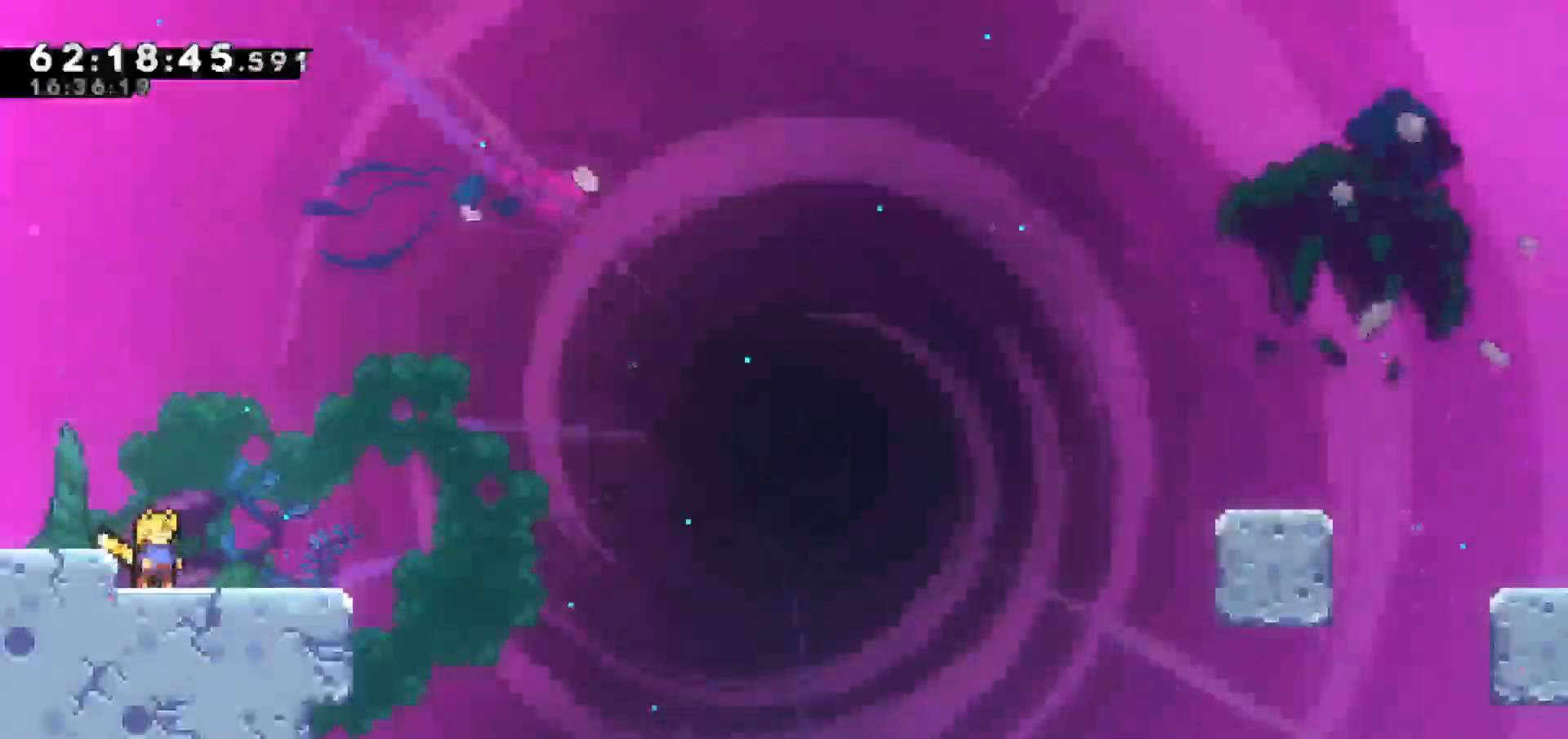
{"keys": ["dash", "jump", "right"], "events": [[217, "right", "down"], [267, "dash", "down"], [450, "jump", "down"]]}
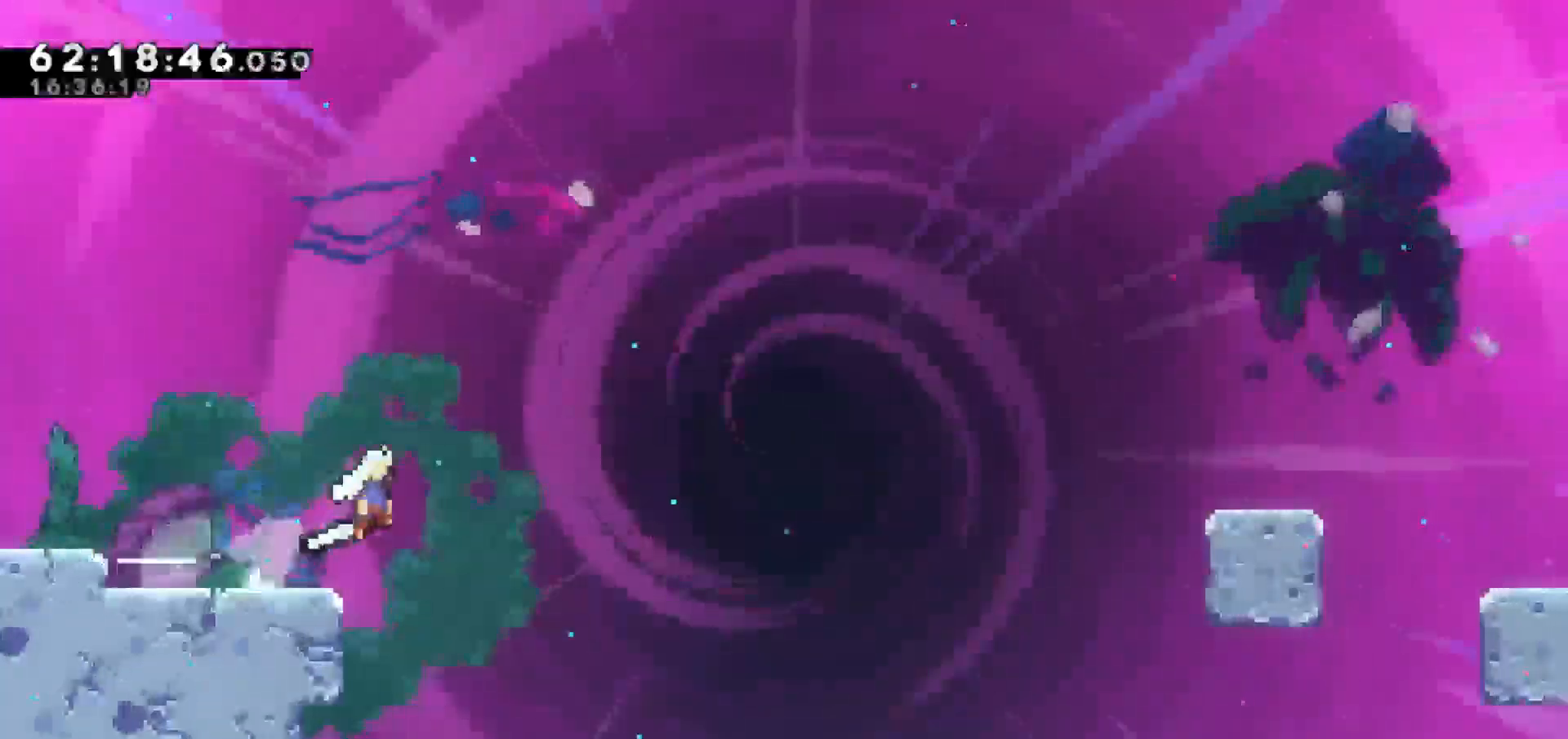
{"keys": ["jump", "right"], "events": [[100, "dash", "up"]]}
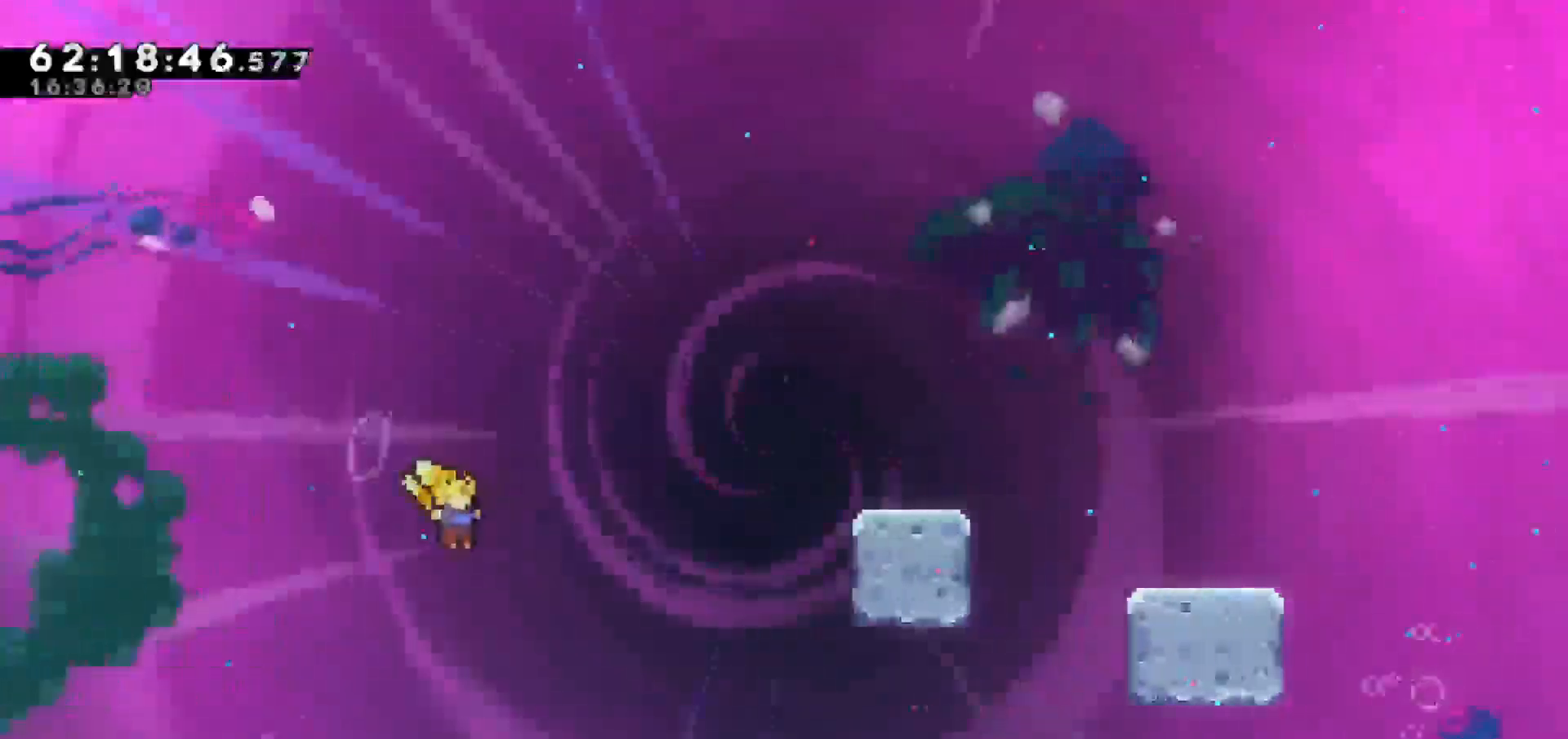
{"keys": ["dash", "grab", "right", "up"], "events": [[17, "jump", "up"], [17, "up", "down"], [150, "dash", "down"], [350, "grab", "down"]]}
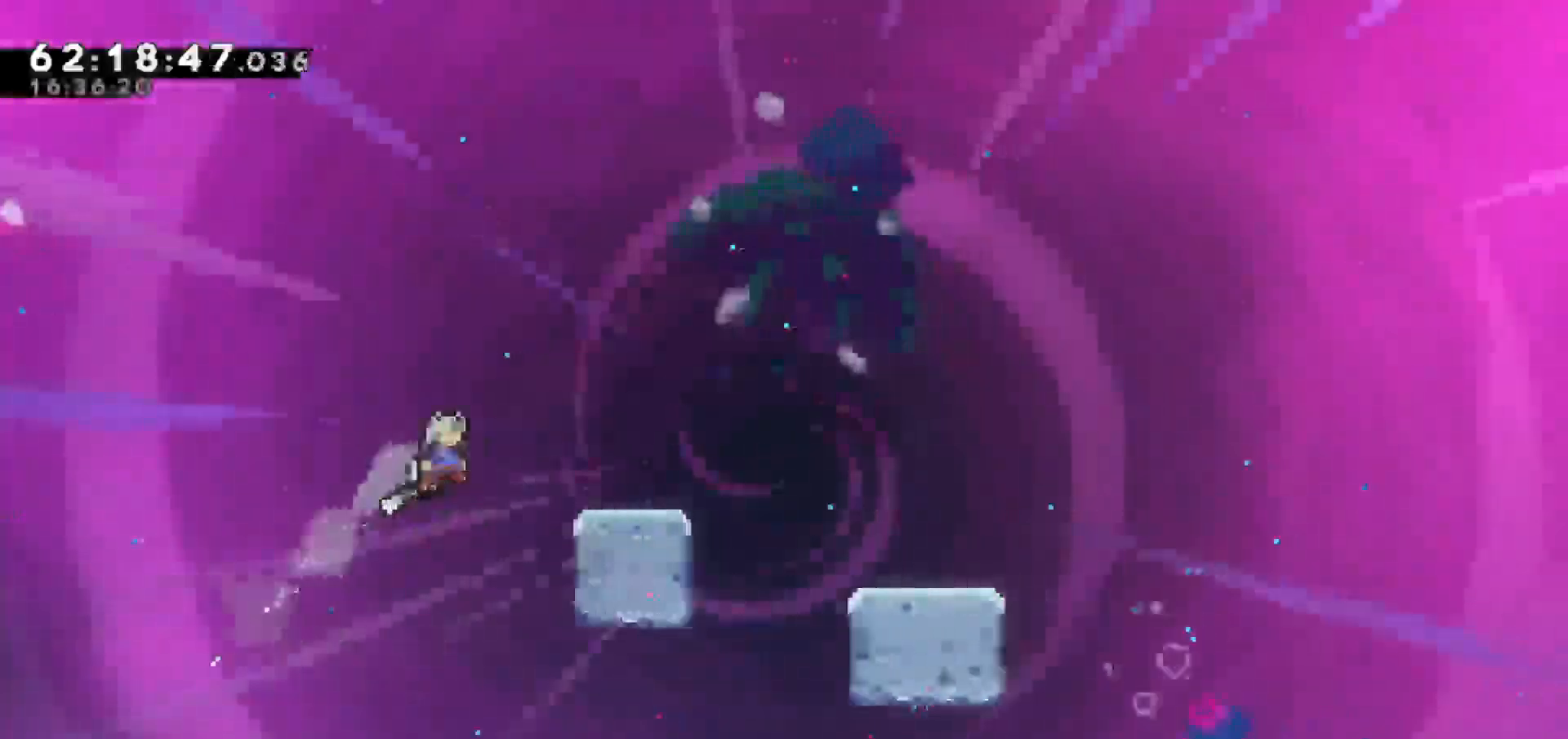
{"keys": ["grab", "right", "up"], "events": [[33, "dash", "up"]]}
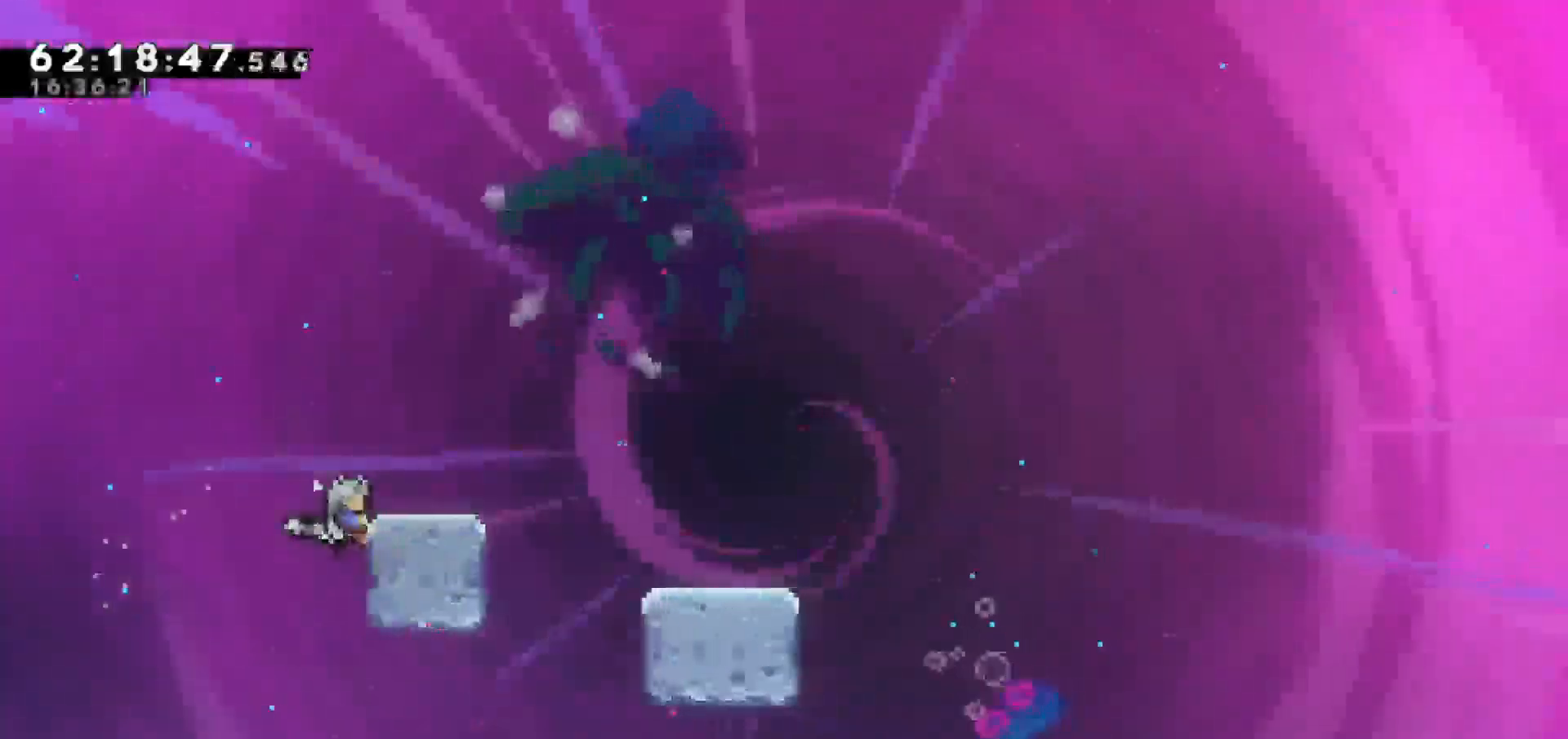
{"keys": ["jump", "right"], "events": [[150, "grab", "up"], [150, "up", "up"], [333, "jump", "down"]]}
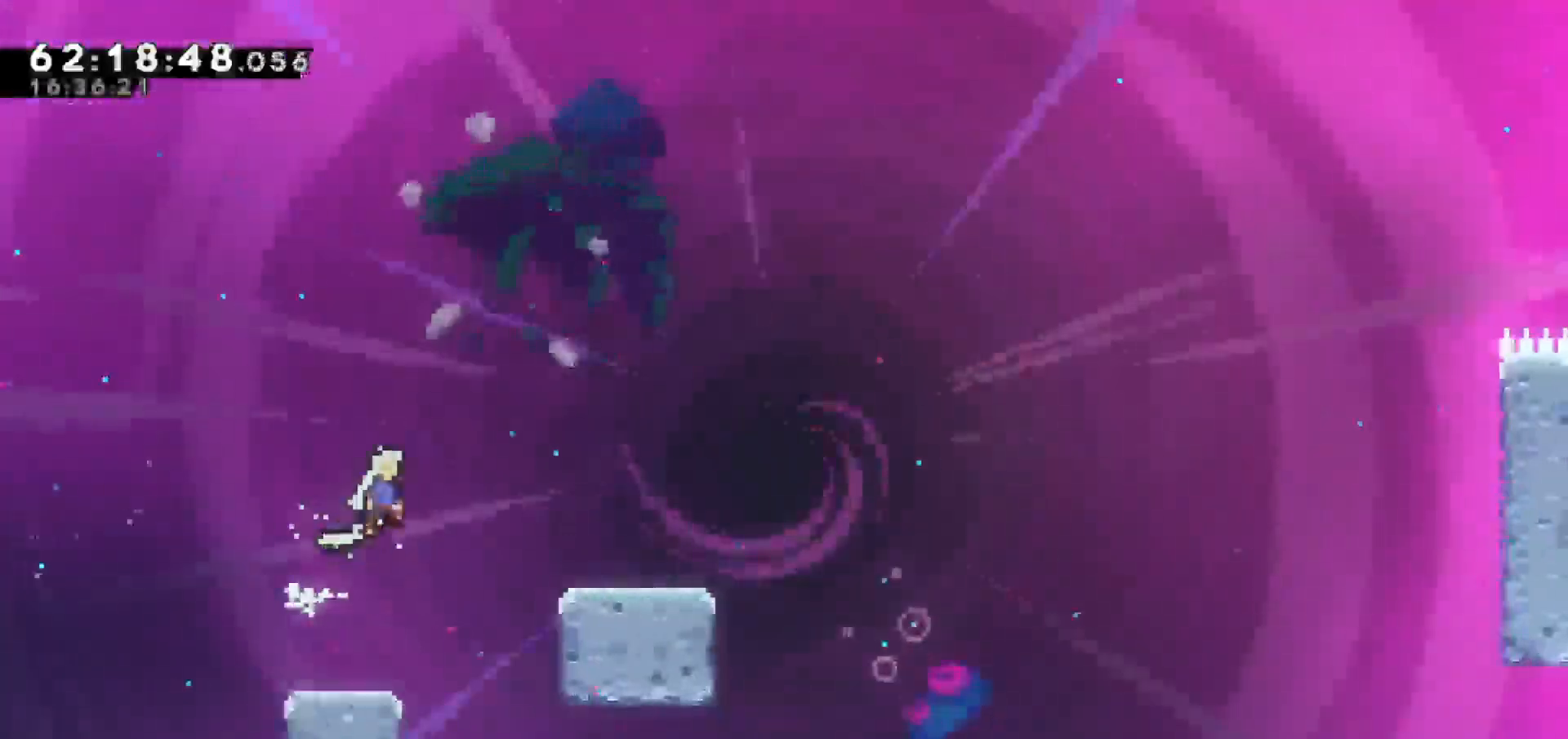
{"keys": ["right"], "events": [[300, "jump", "up"]]}
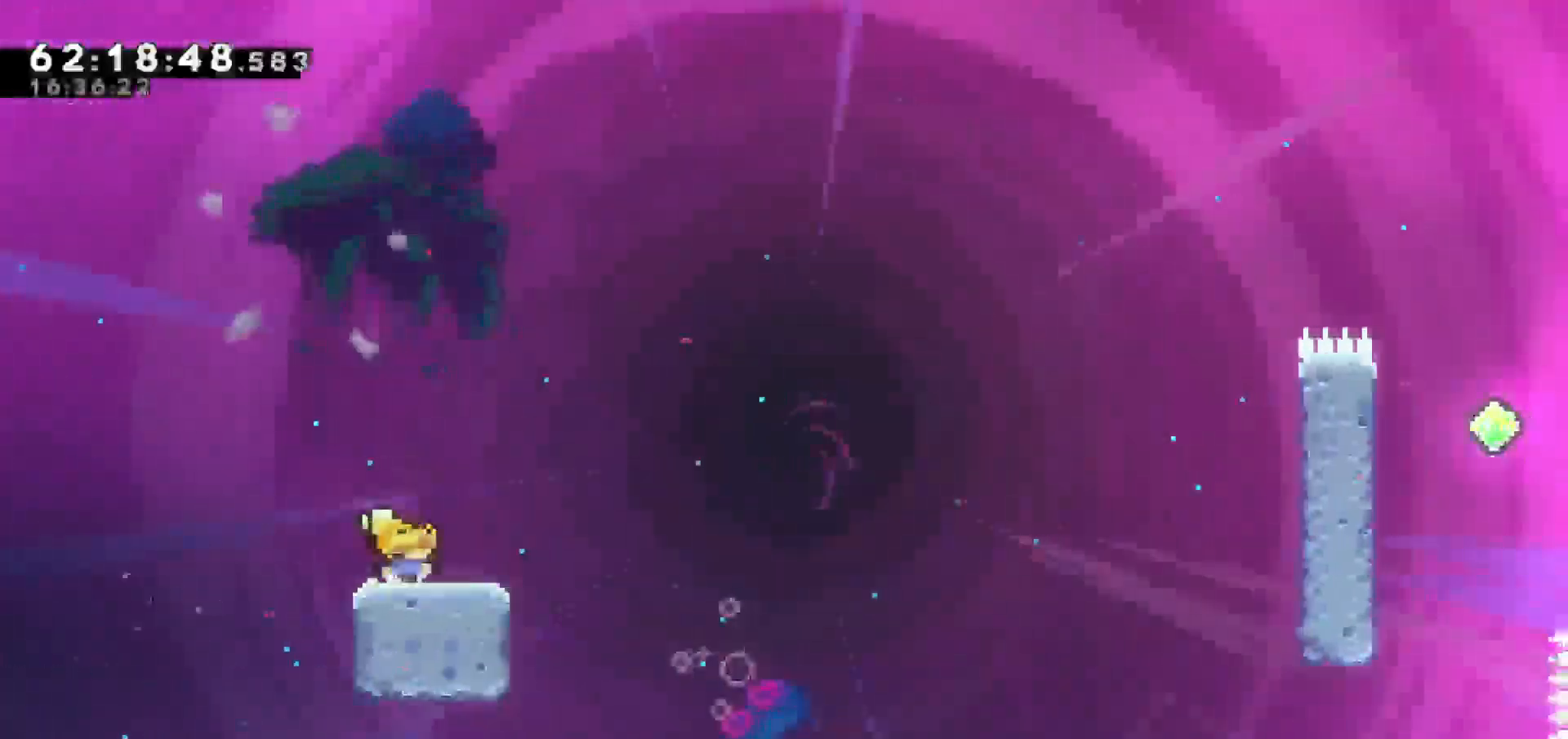
{"keys": ["jump", "right"], "events": [[133, "dash", "down"], [367, "jump", "down"], [450, "dash", "up"]]}
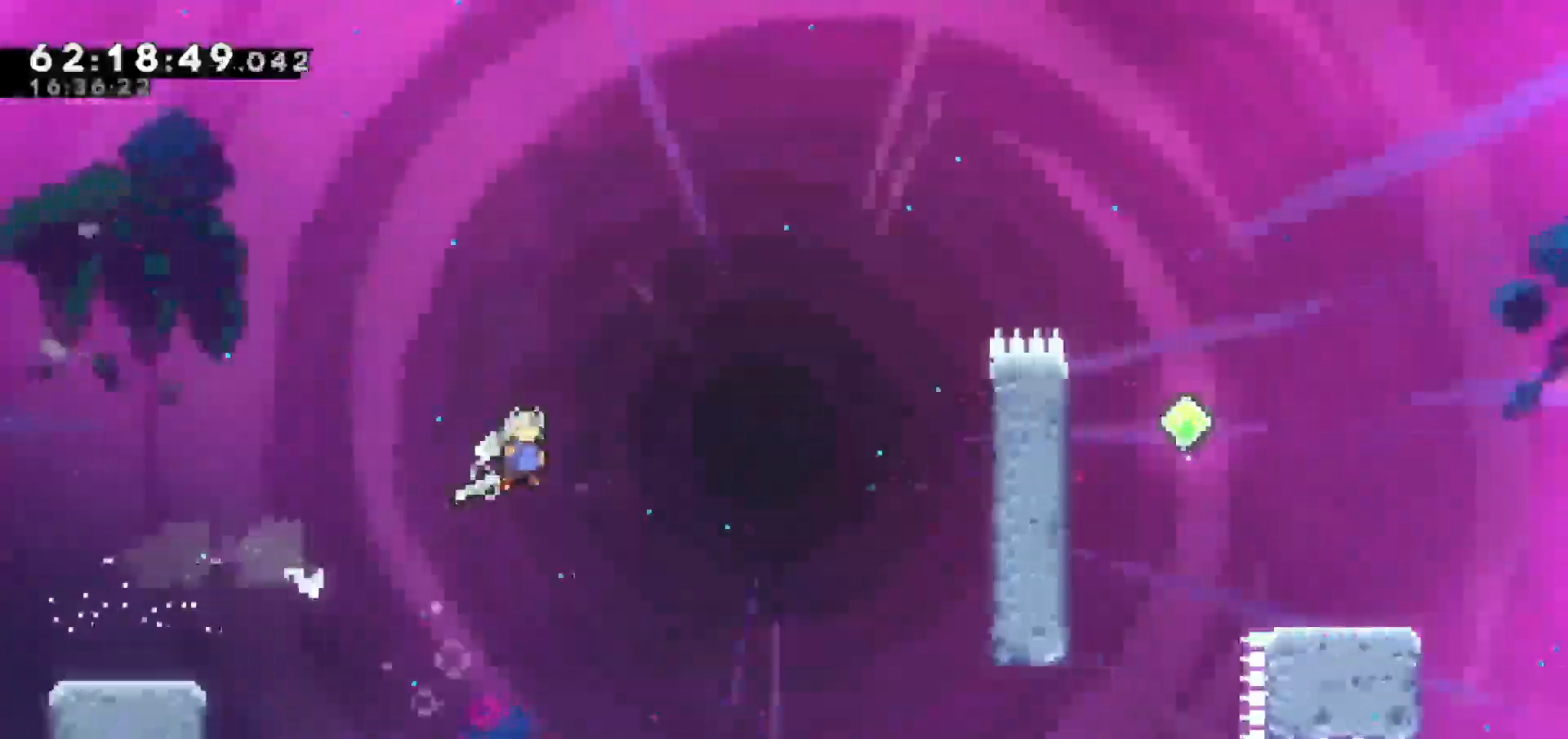
{"keys": ["grab", "jump", "right", "up"], "events": [[367, "up", "down"], [417, "grab", "down"]]}
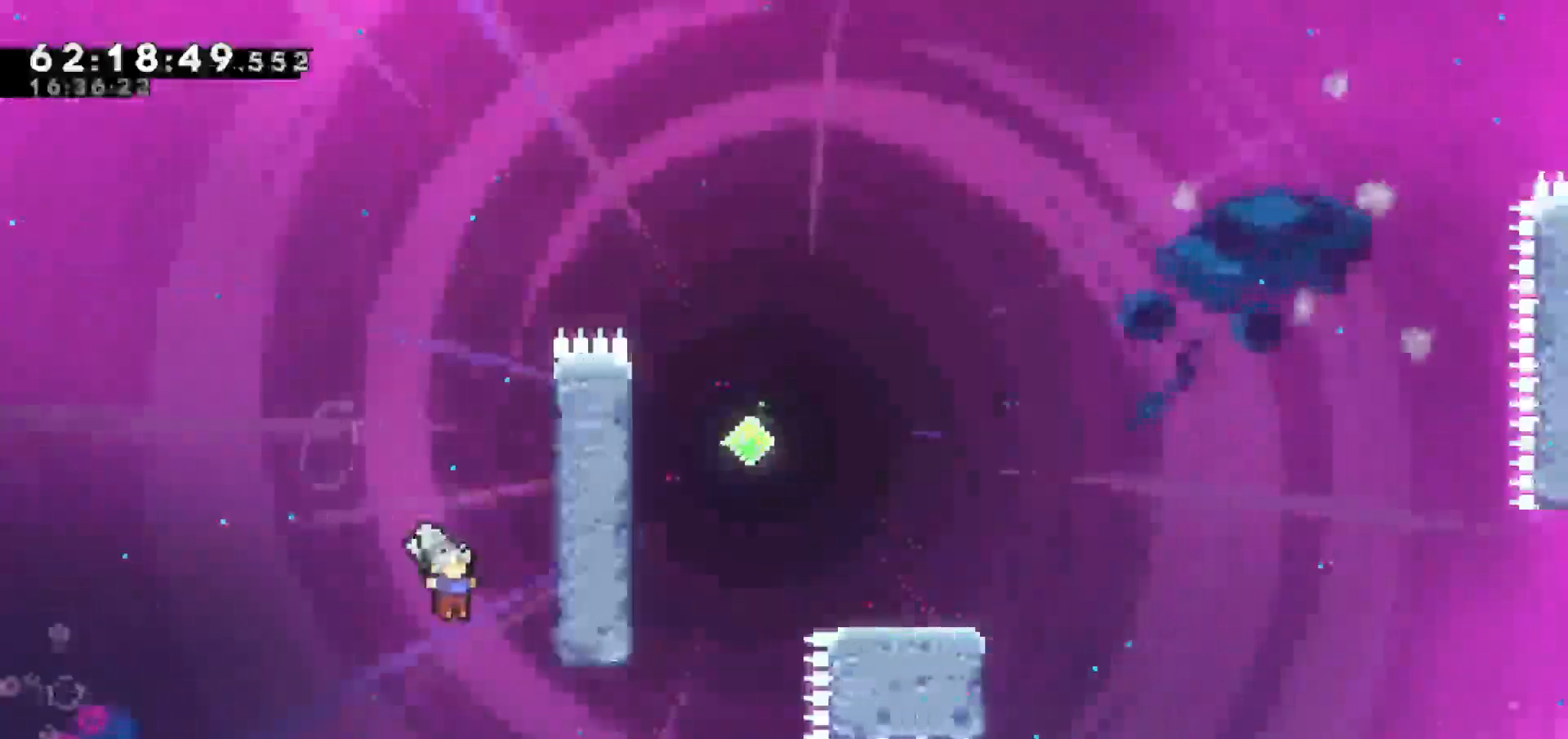
{"keys": ["grab", "up"], "events": [[17, "jump", "up"], [433, "right", "up"]]}
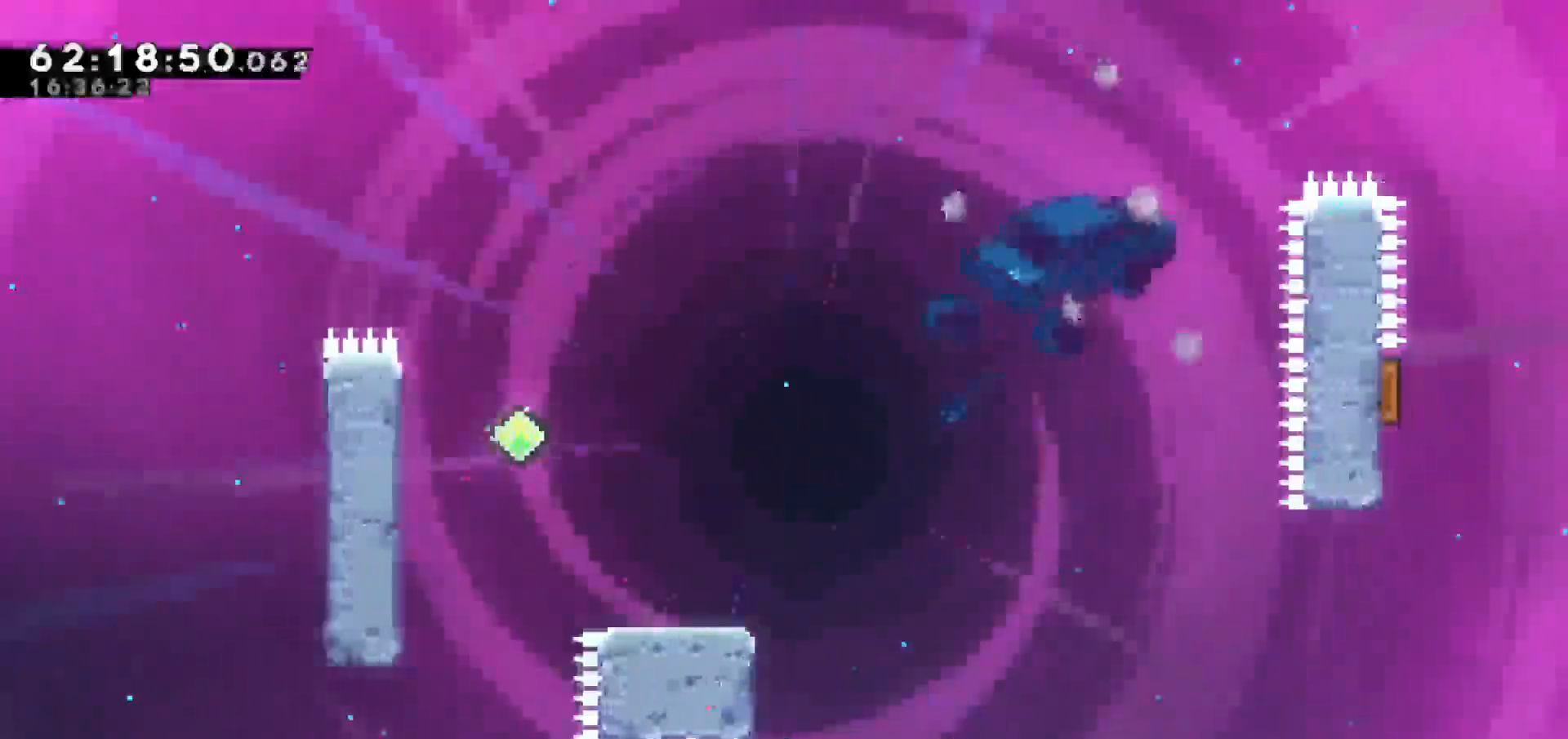
{"keys": [], "events": [[117, "up", "up"], [167, "grab", "up"]]}
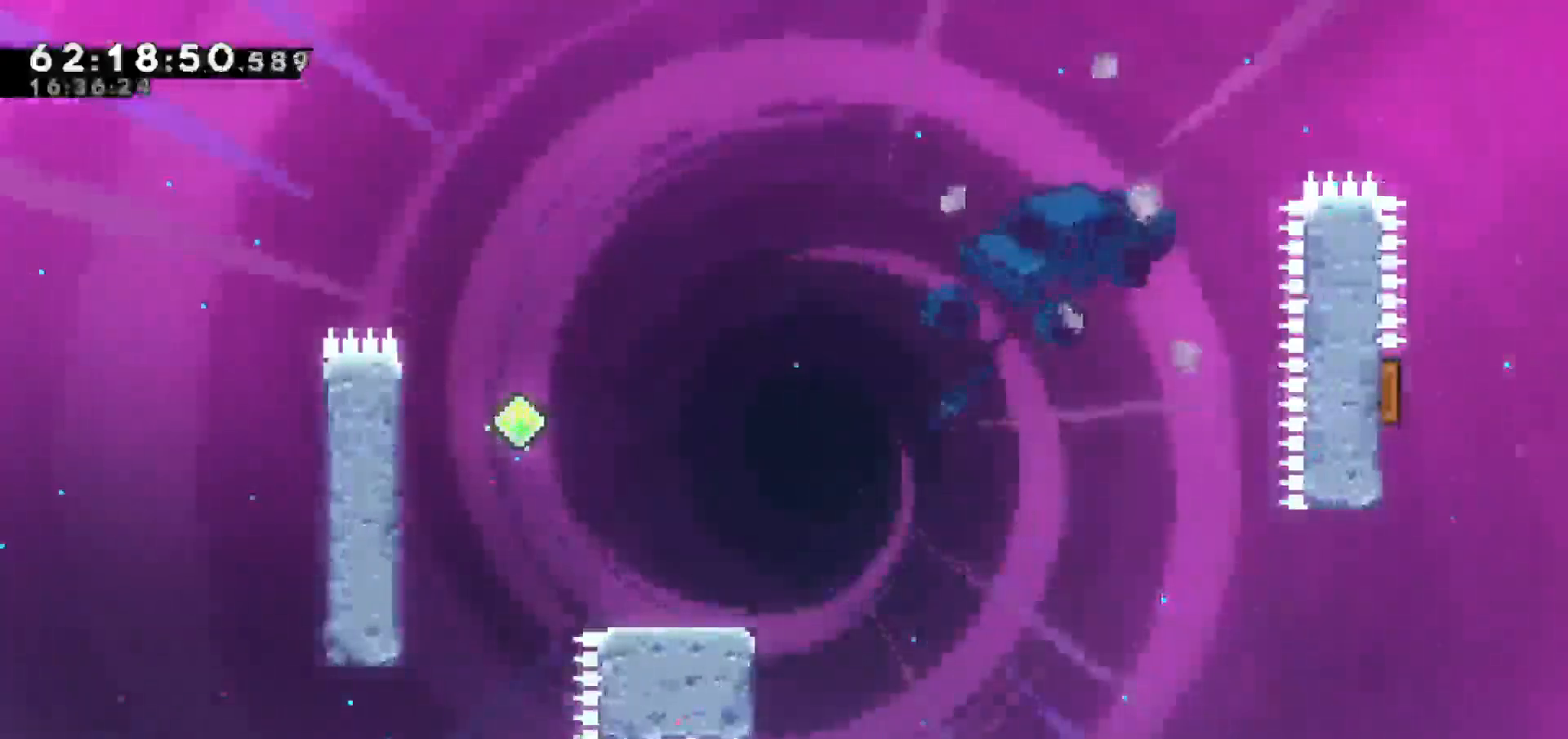
{"keys": [], "events": []}
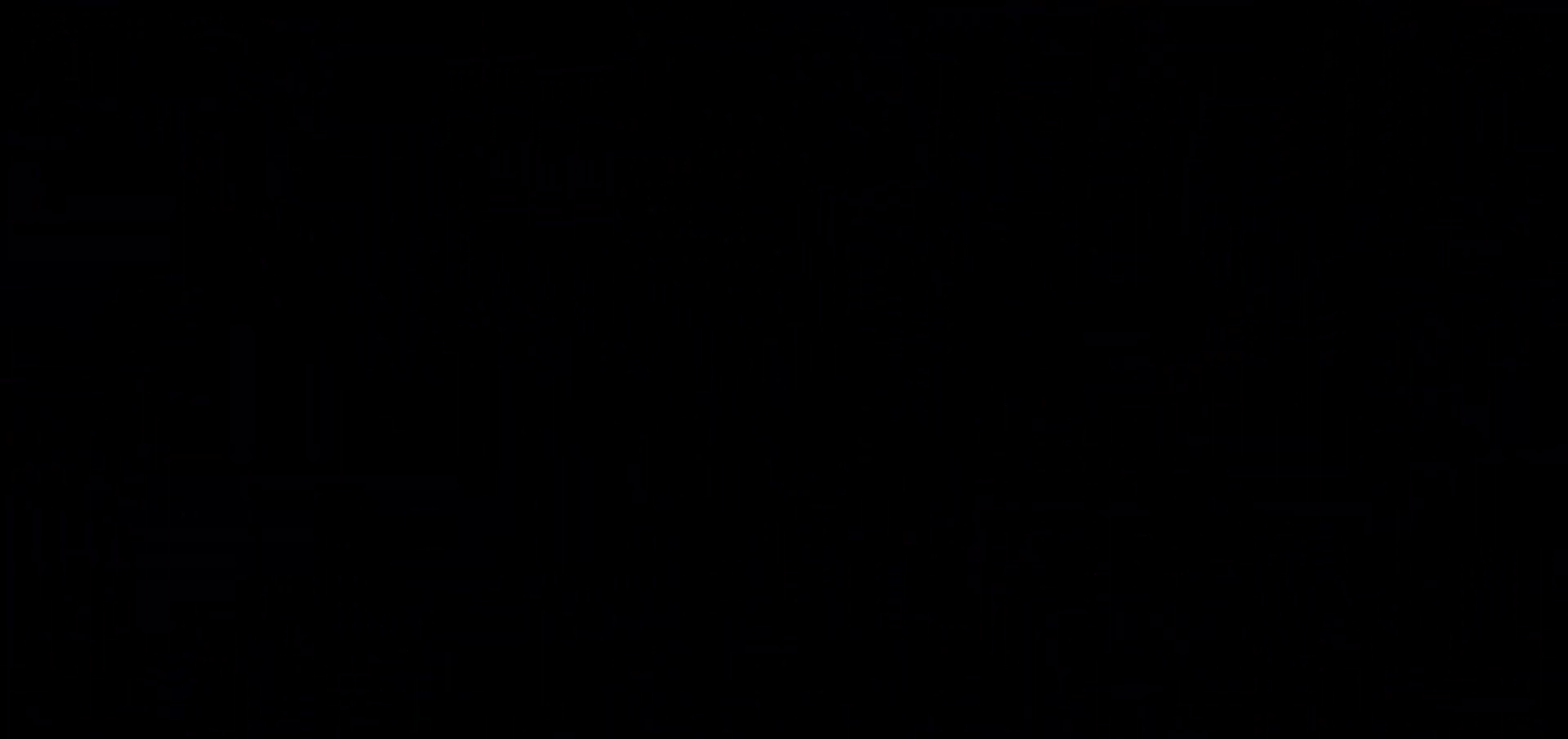
{"keys": [], "events": []}
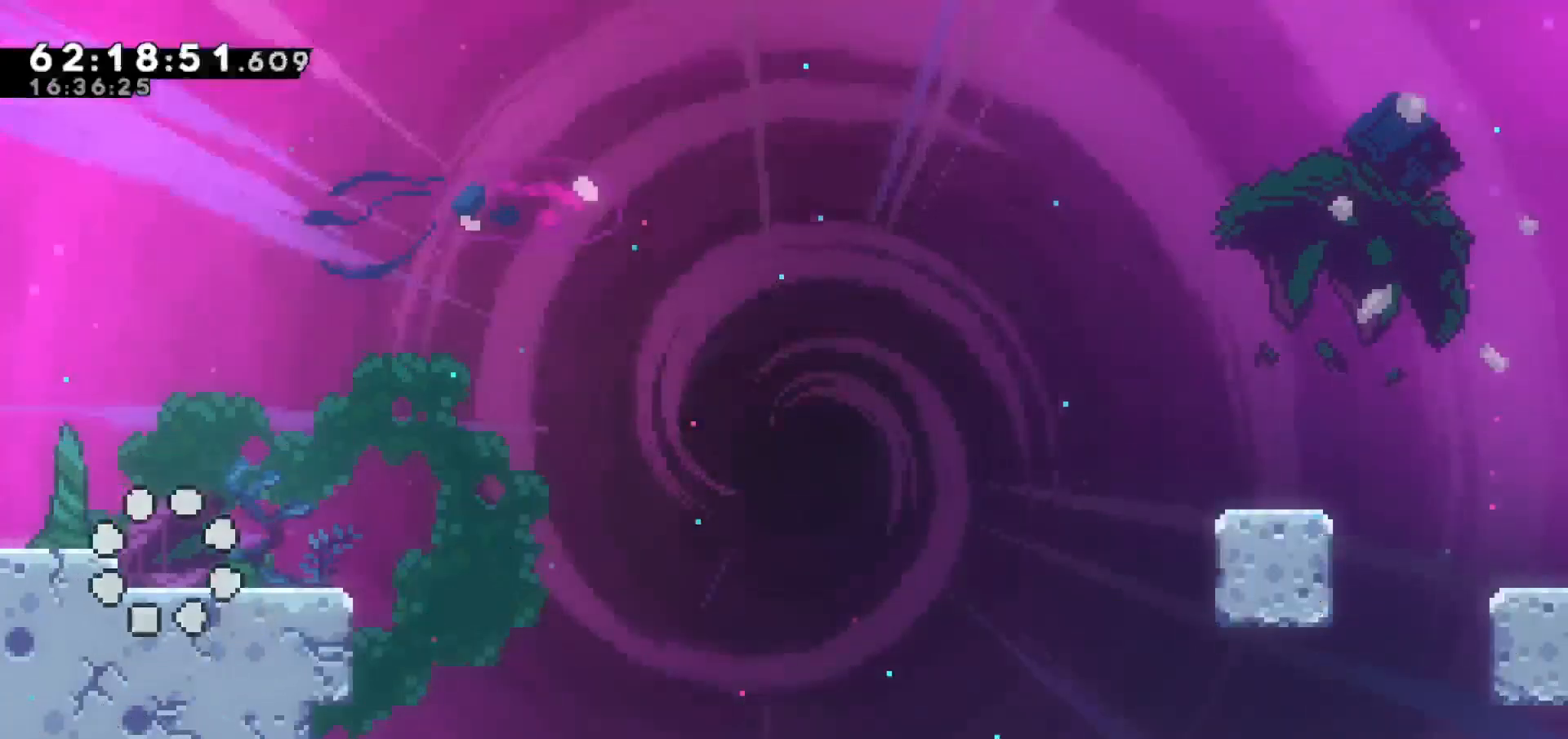
{"keys": ["jump"], "events": [[317, "jump", "down"]]}
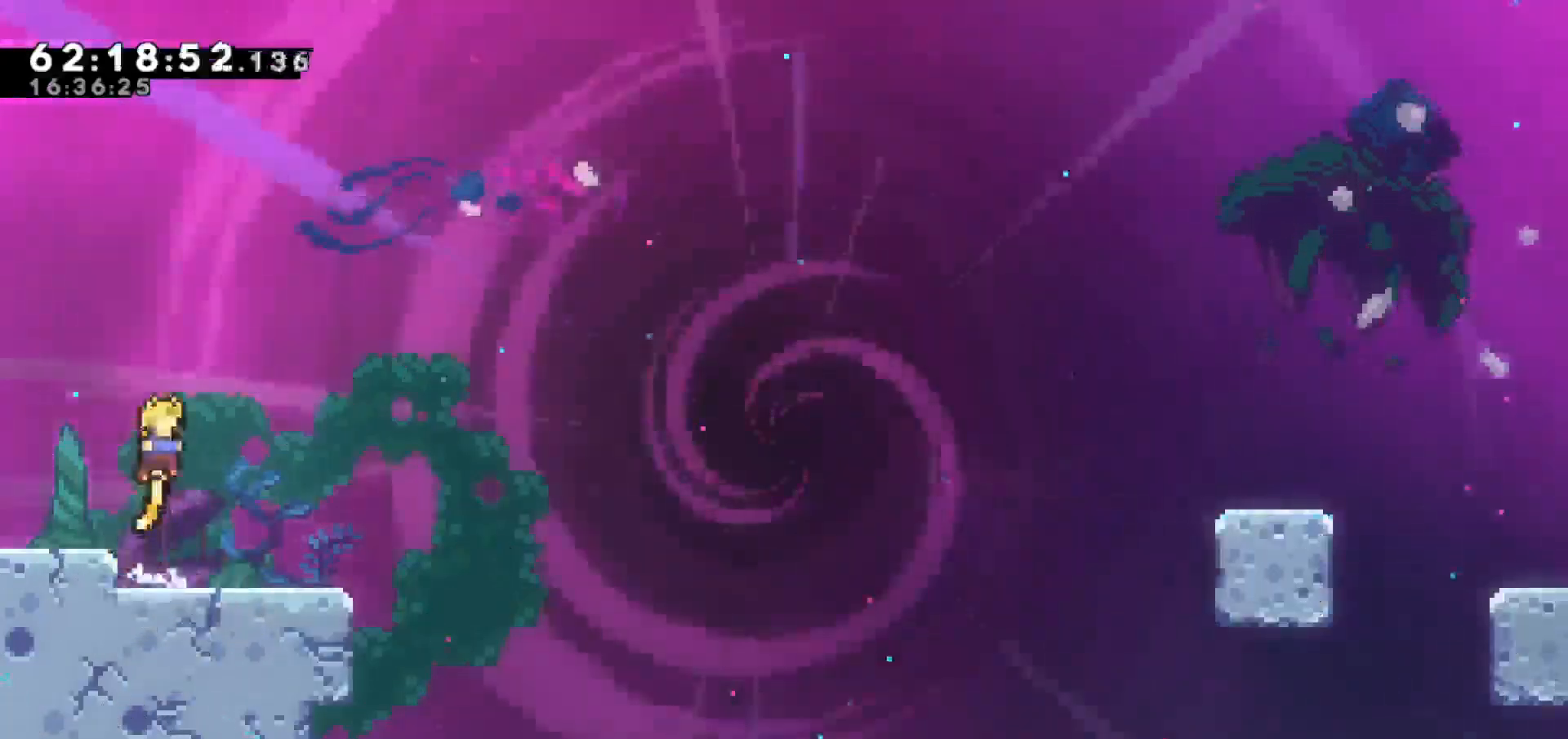
{"keys": ["dash", "jump", "right"], "events": [[83, "down", "down"], [83, "jump", "up"], [133, "right", "down"], [233, "dash", "down"], [433, "down", "up"], [483, "jump", "down"]]}
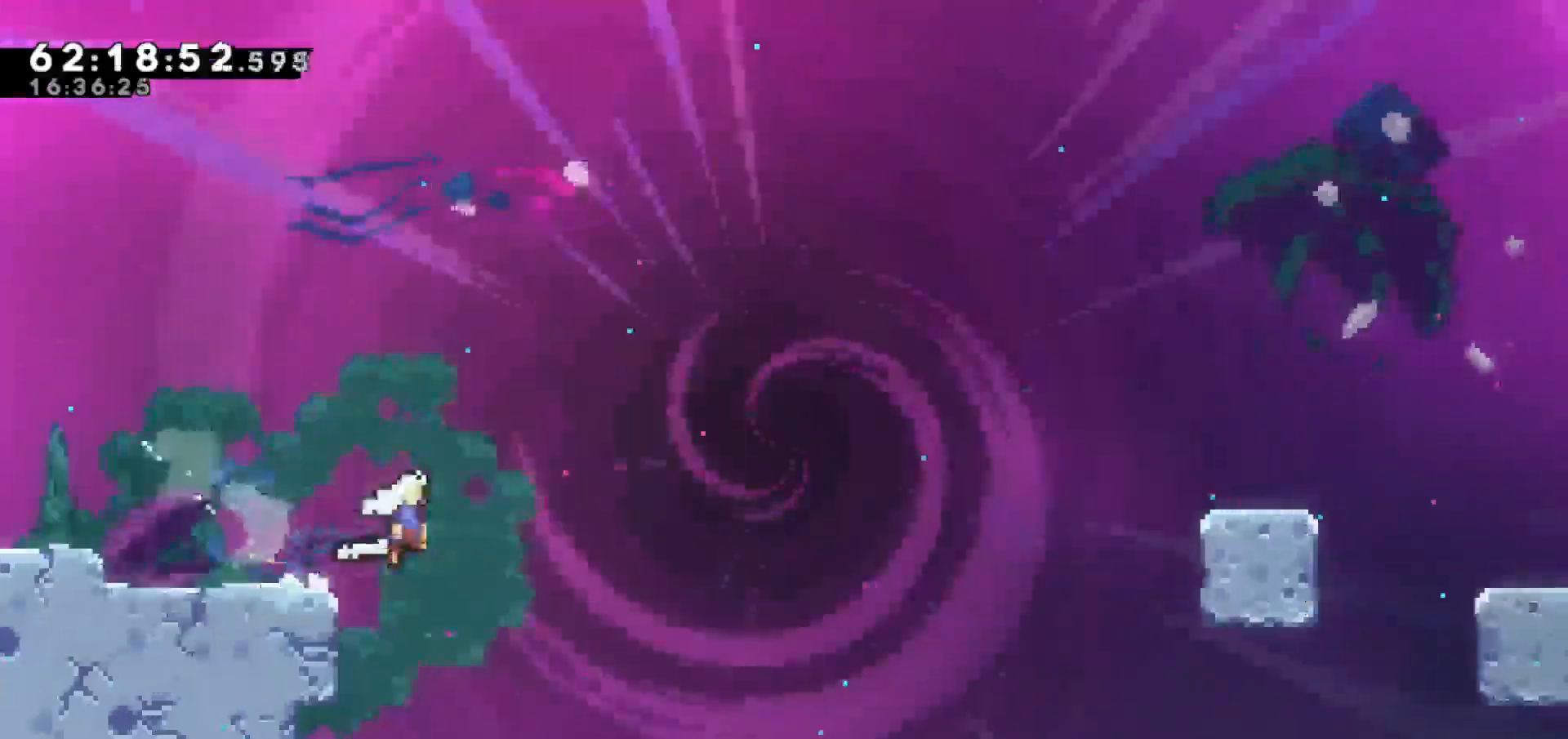
{"keys": ["dash", "right", "up"], "events": [[67, "dash", "up"], [350, "up", "down"], [383, "jump", "up"], [433, "dash", "down"]]}
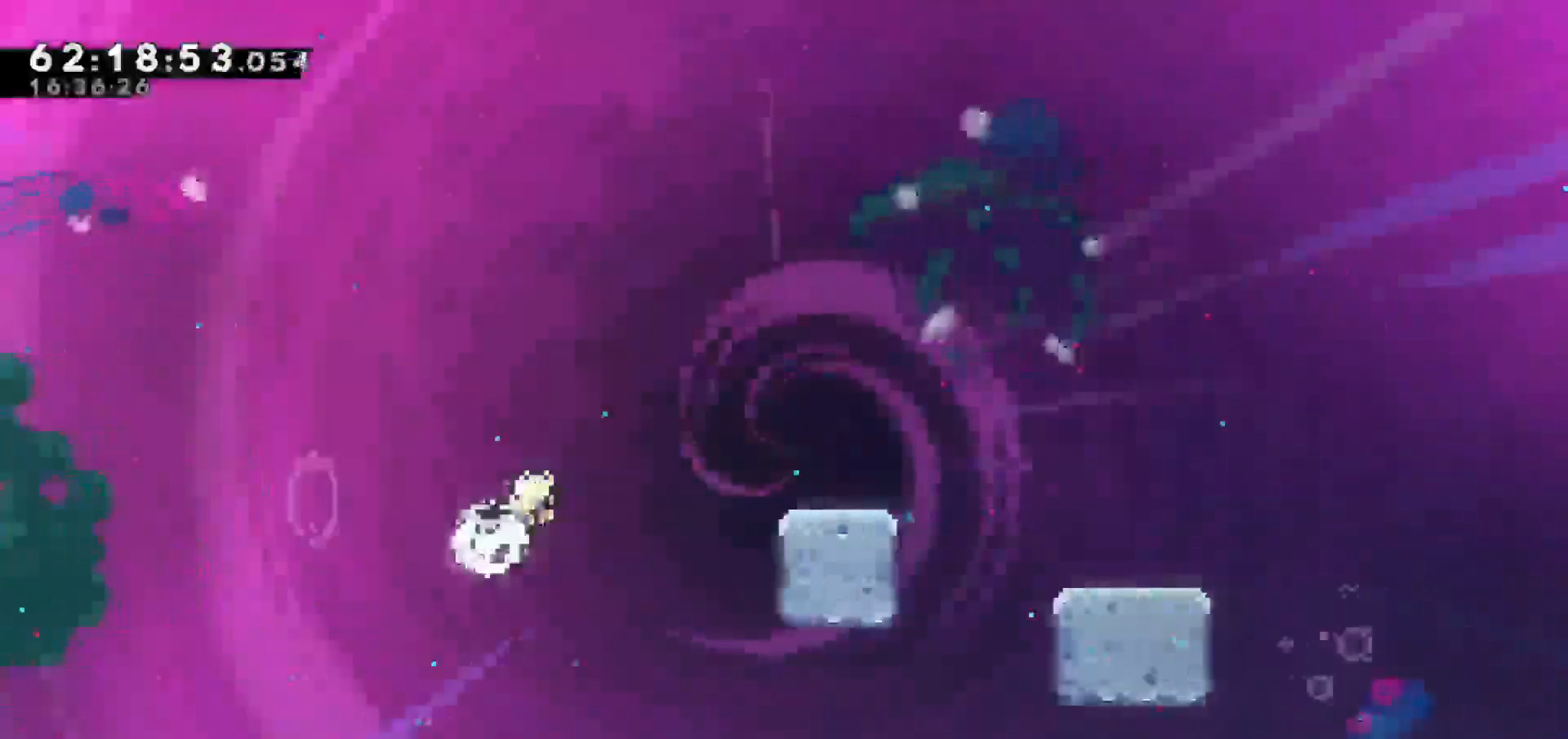
{"keys": [], "events": [[233, "dash", "up"], [267, "up", "up"], [450, "right", "up"]]}
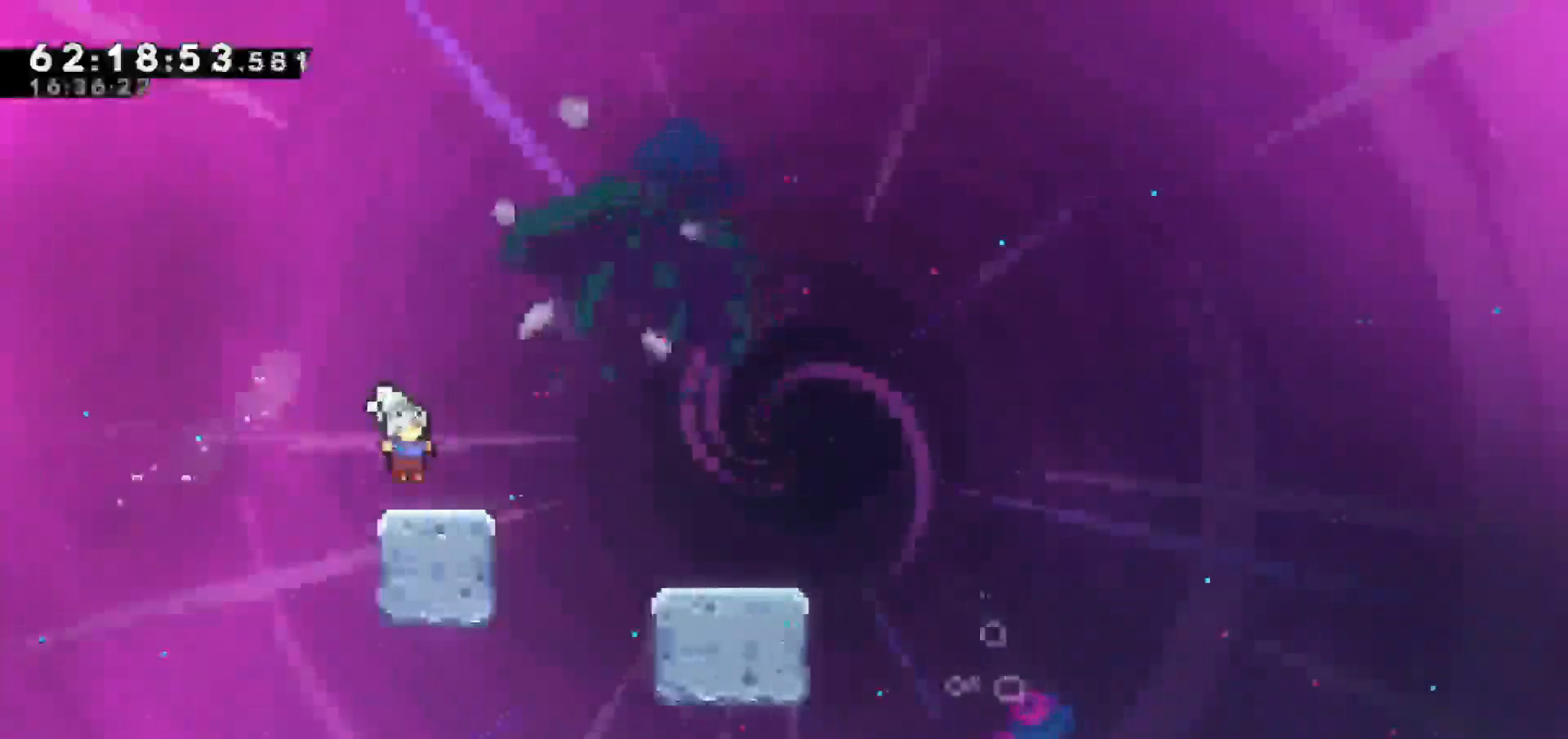
{"keys": ["right"], "events": [[50, "jump", "down"], [100, "right", "down"], [250, "jump", "up"]]}
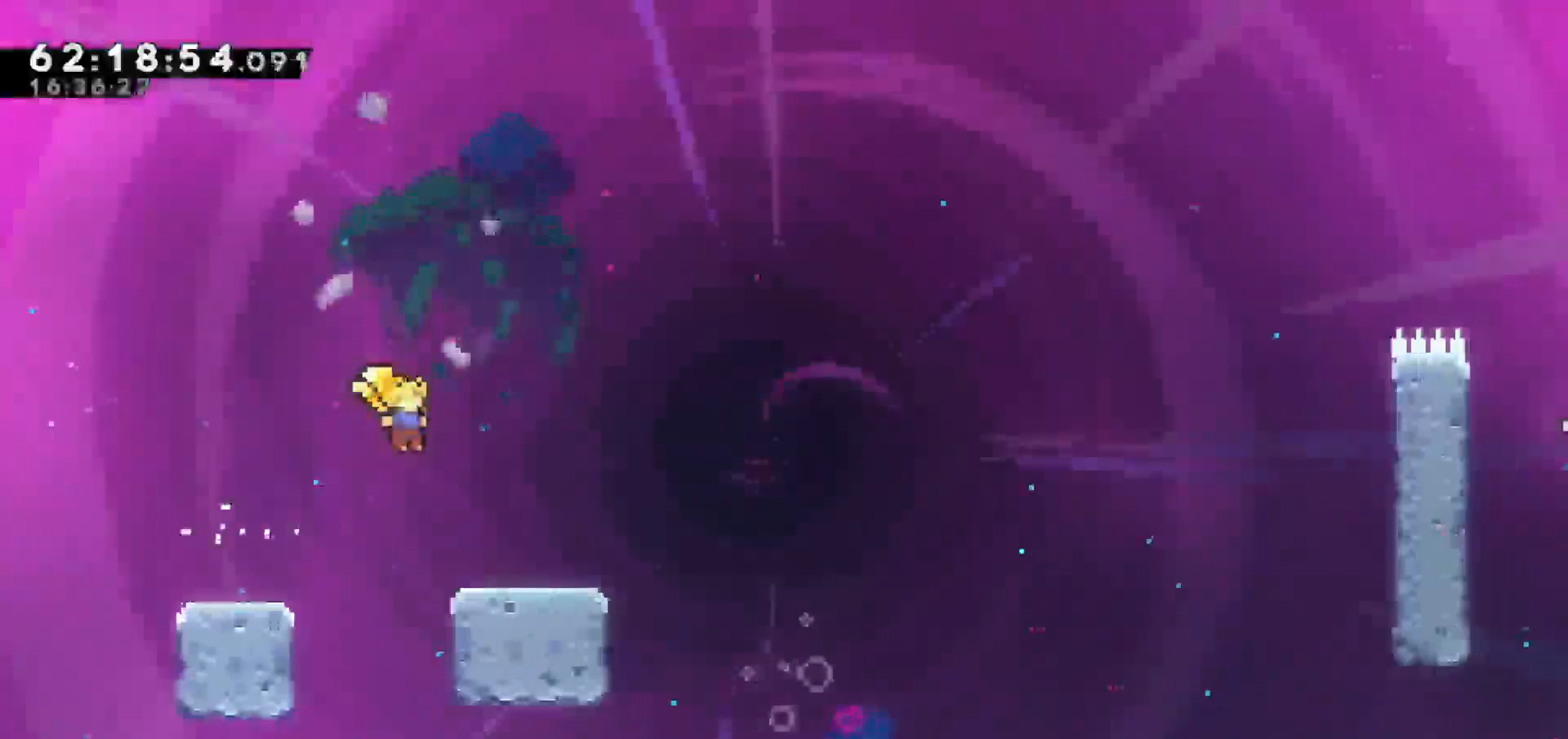
{"keys": ["jump", "right"], "events": [[67, "dash", "down"], [67, "down", "down"], [250, "jump", "down"], [300, "down", "up"], [383, "dash", "up"]]}
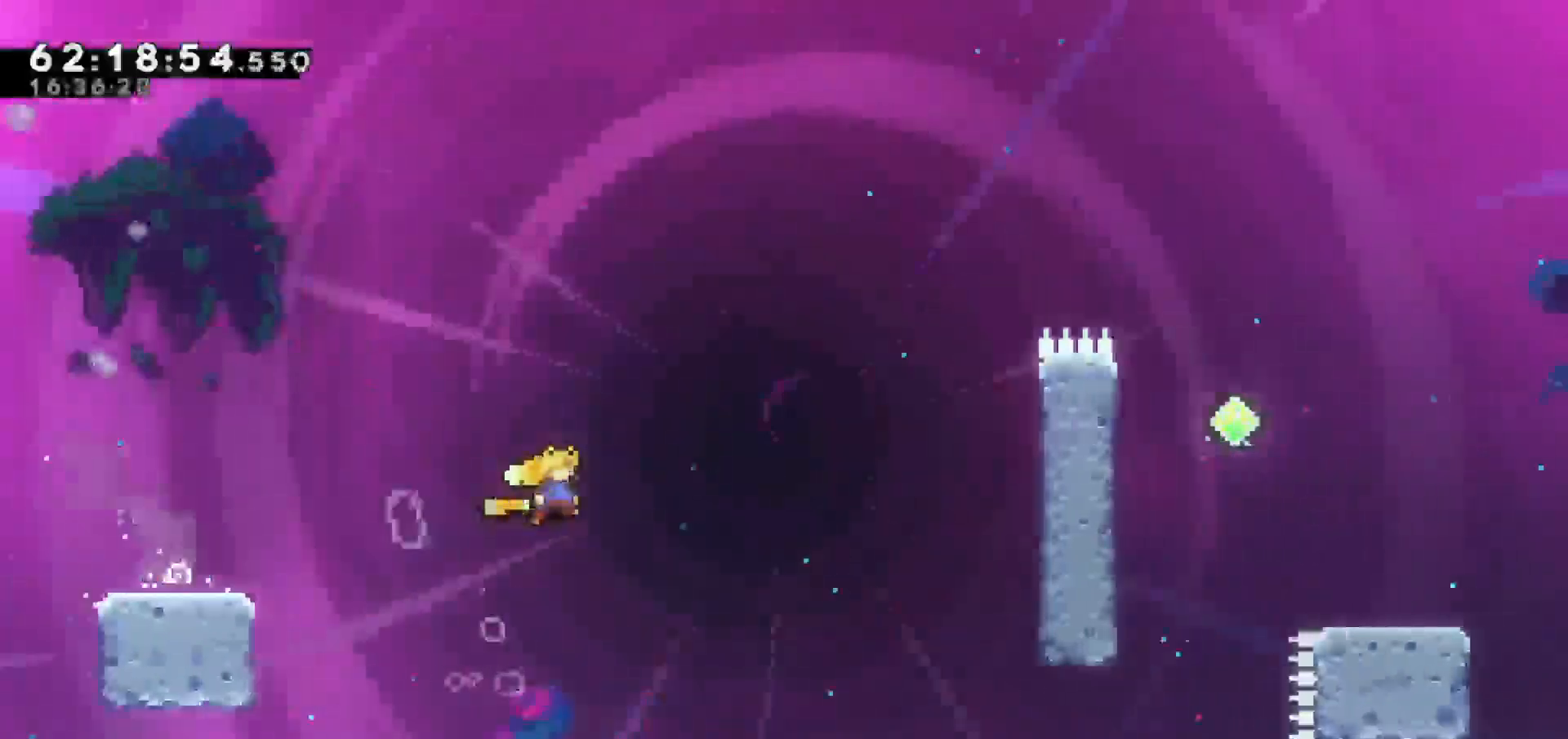
{"keys": ["grab", "right", "up"], "events": [[267, "dash", "down"], [267, "up", "down"], [317, "jump", "up"], [500, "dash", "up"], [500, "grab", "down"]]}
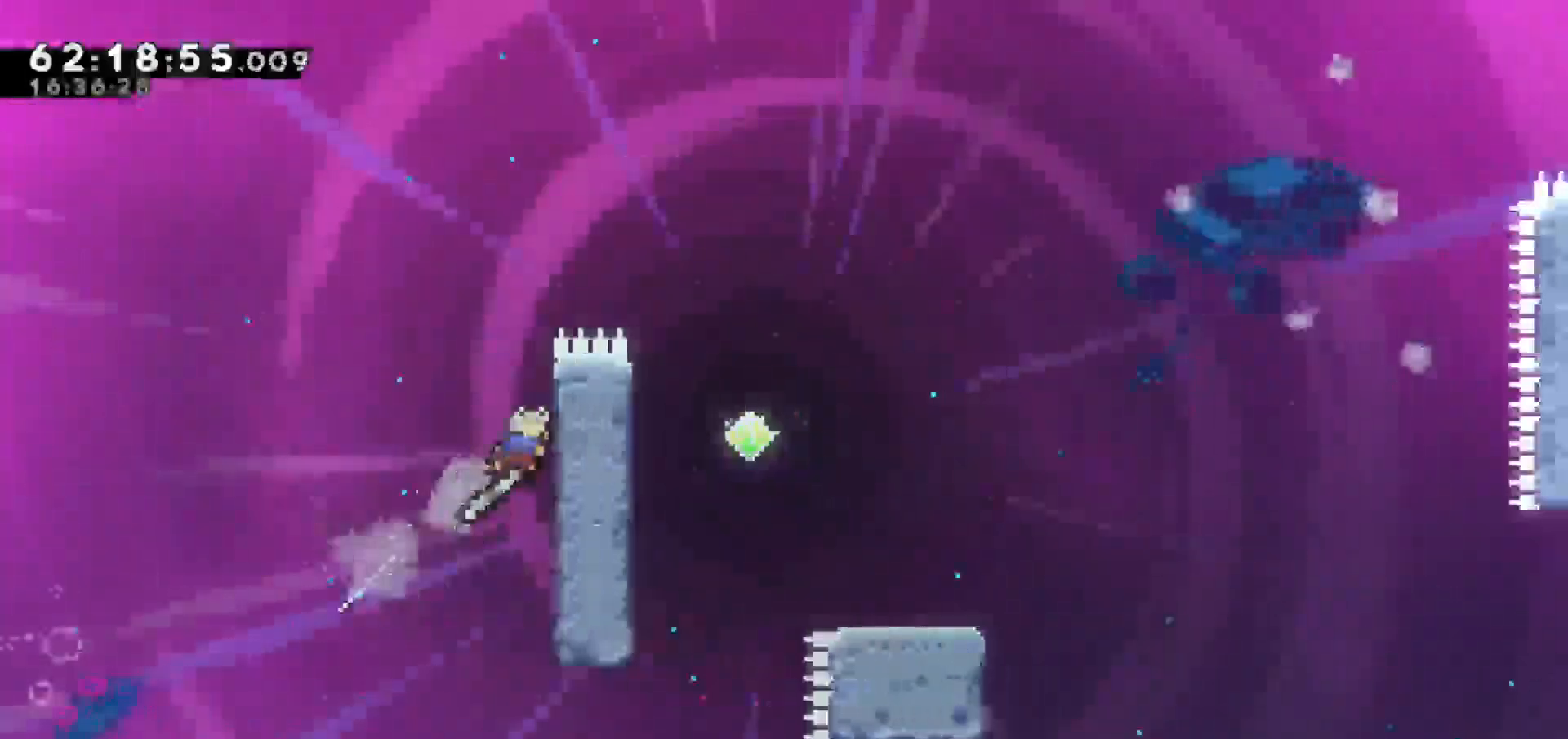
{"keys": ["grab"], "events": [[283, "right", "up"], [417, "up", "up"]]}
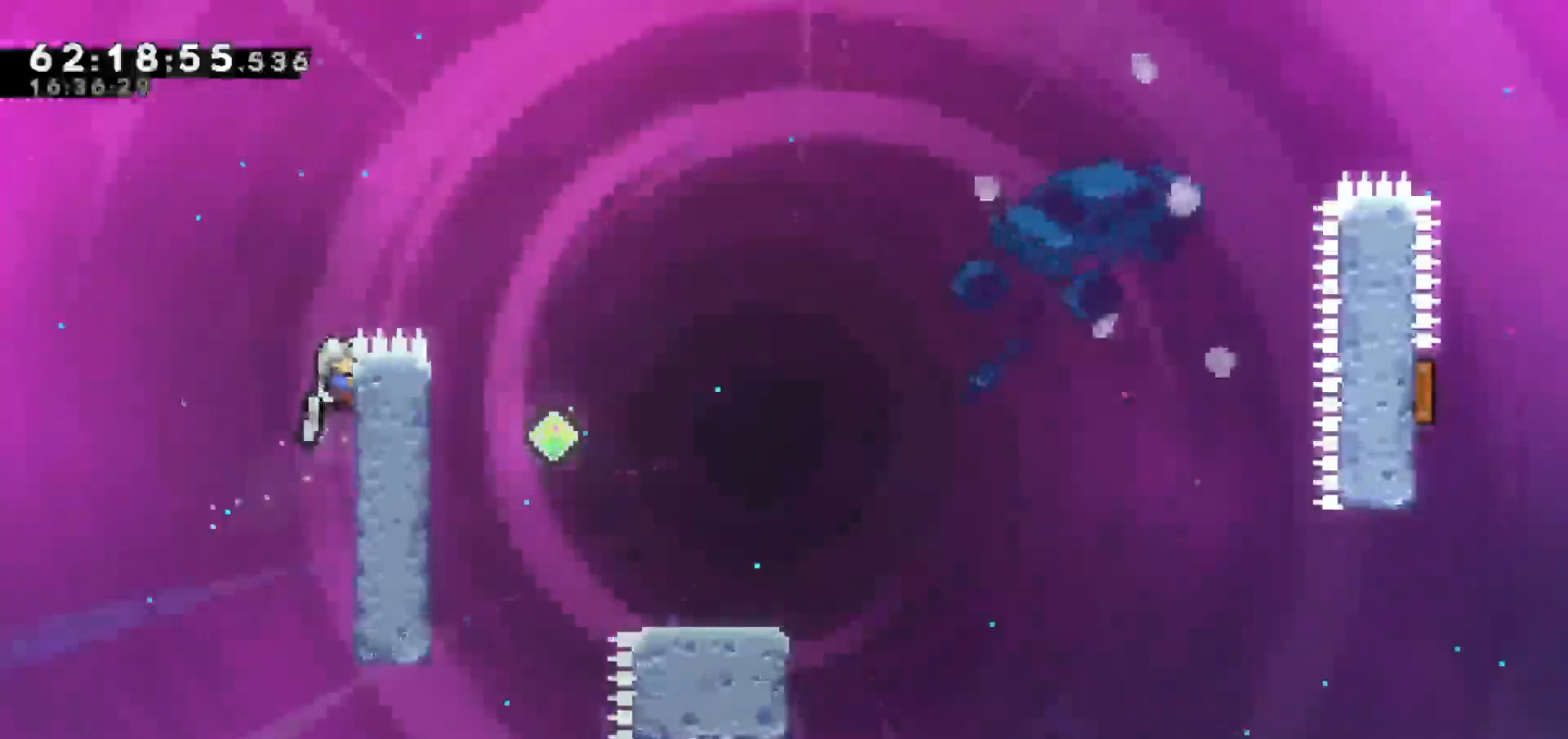
{"keys": ["jump", "right"], "events": [[300, "right", "down"], [350, "jump", "down"], [433, "grab", "up"]]}
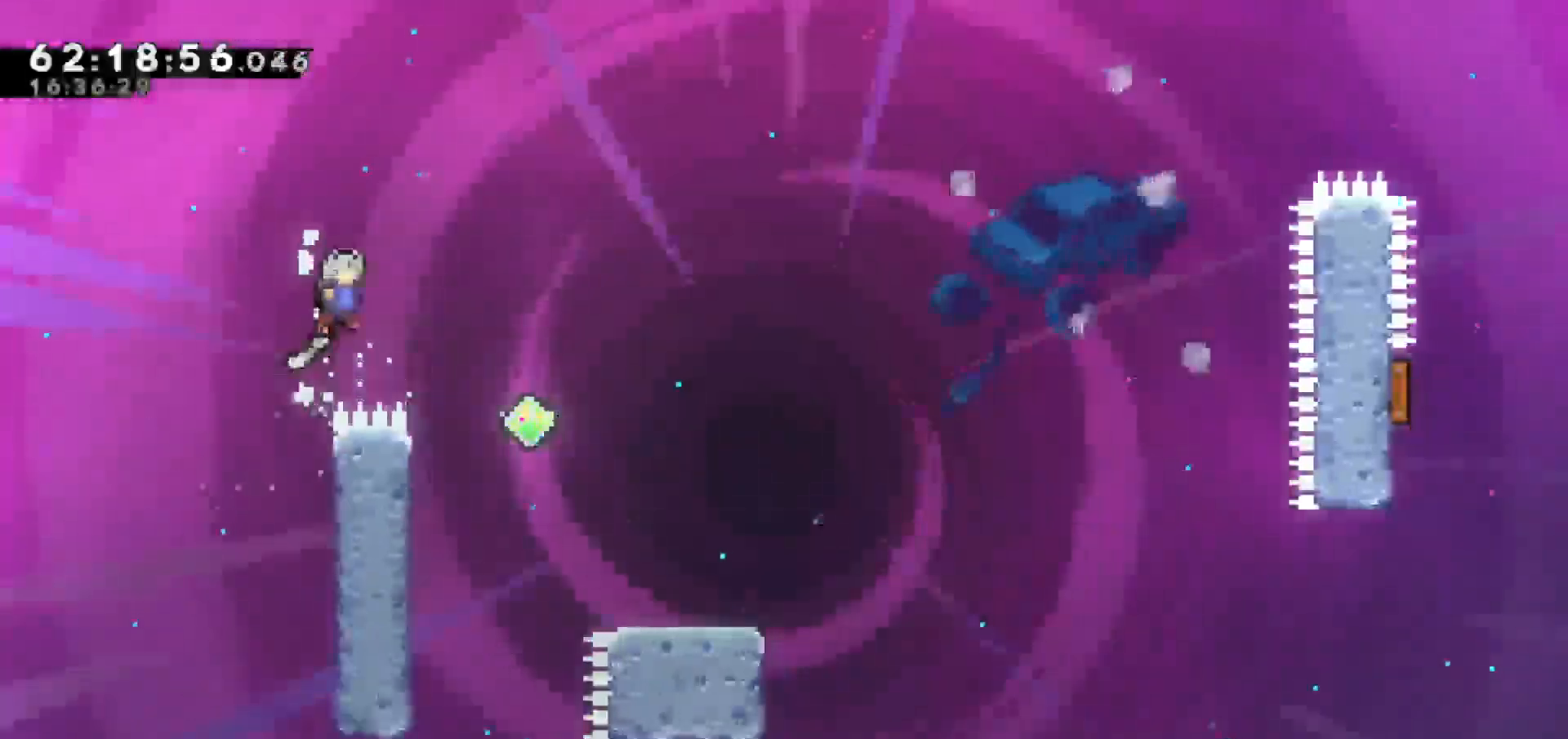
{"keys": ["right"], "events": [[317, "jump", "up"]]}
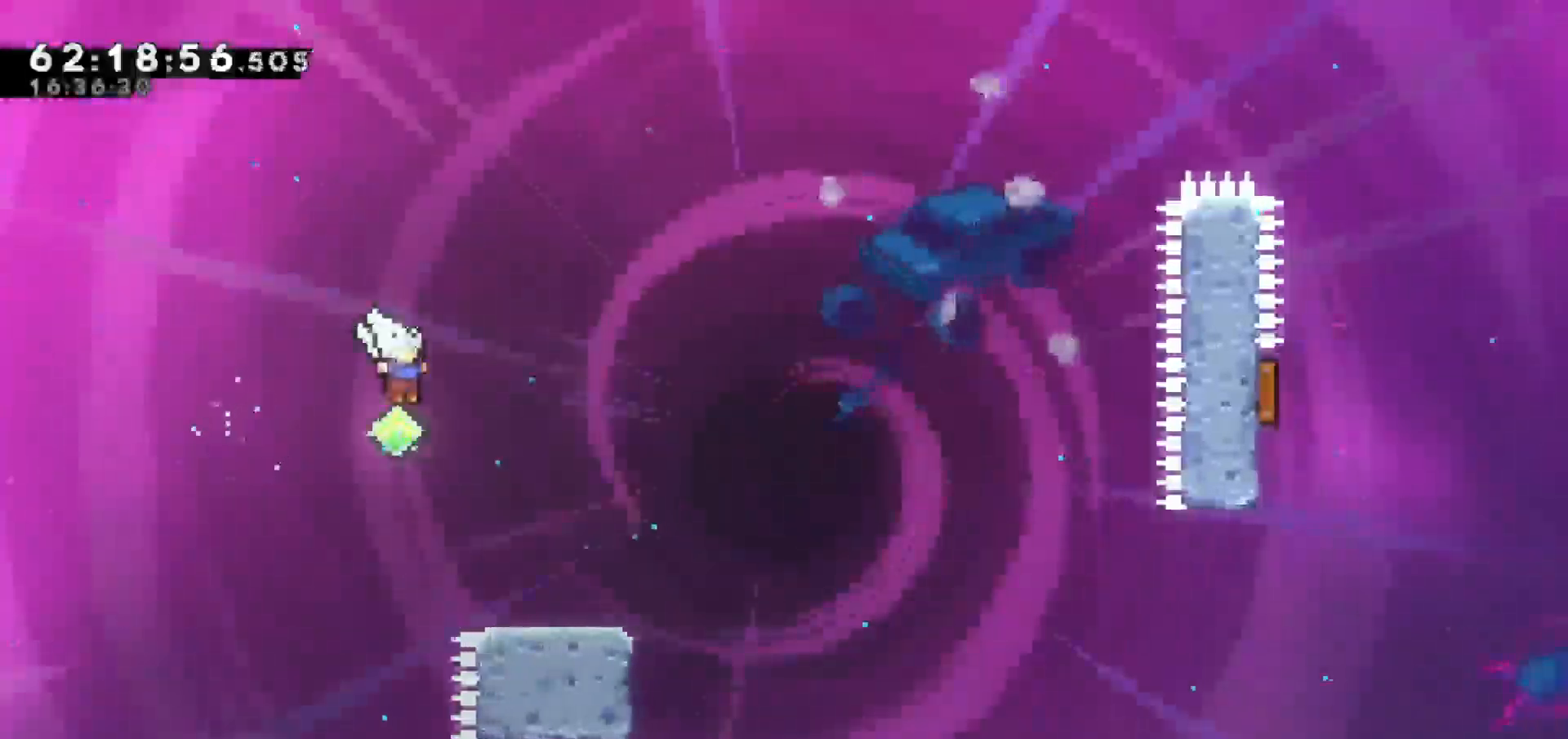
{"keys": ["dash", "down", "jump", "right"], "events": [[183, "right", "up"], [283, "right", "down"], [333, "dash", "down"], [333, "down", "down"], [467, "jump", "down"]]}
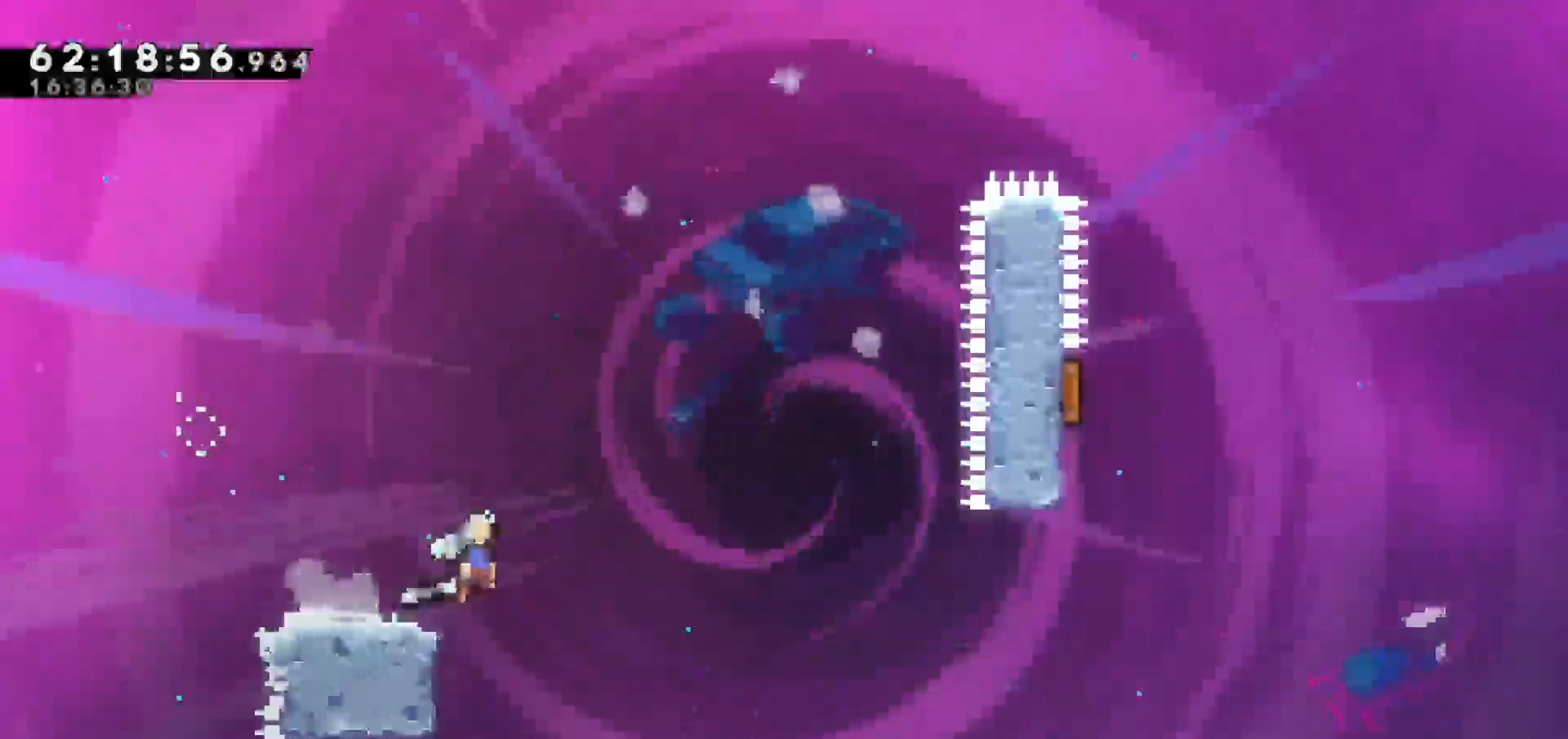
{"keys": ["dash", "jump", "right", "up"], "events": [[67, "dash", "up"], [67, "down", "up"], [400, "up", "down"], [483, "dash", "down"]]}